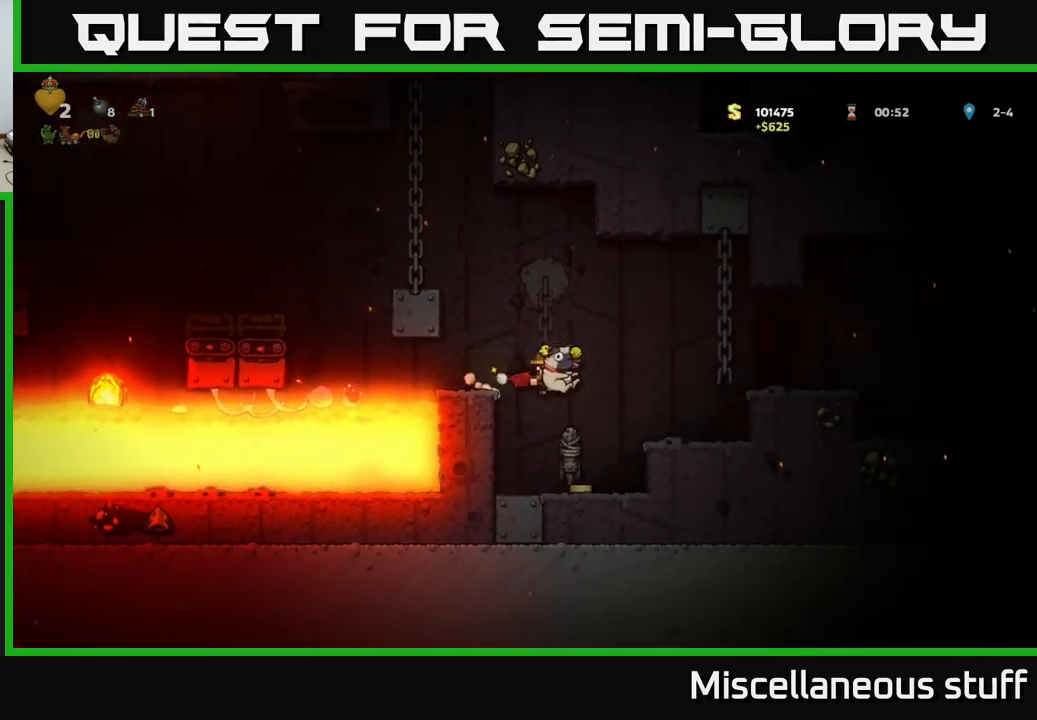
Gameplay with a controller (Xbox layout); each line is a JSON object with the inputs held at the frame after it. "events" lists button and stick changes between this image and that frame as [ms after this image, input, new state], when the widget could be followed in between. Not read: right_stick.
{"buttons": ["A", "DPAD_RIGHT"], "left_stick": "center", "events": [[233, "DPAD_RIGHT", "down"], [300, "A", "down"]]}
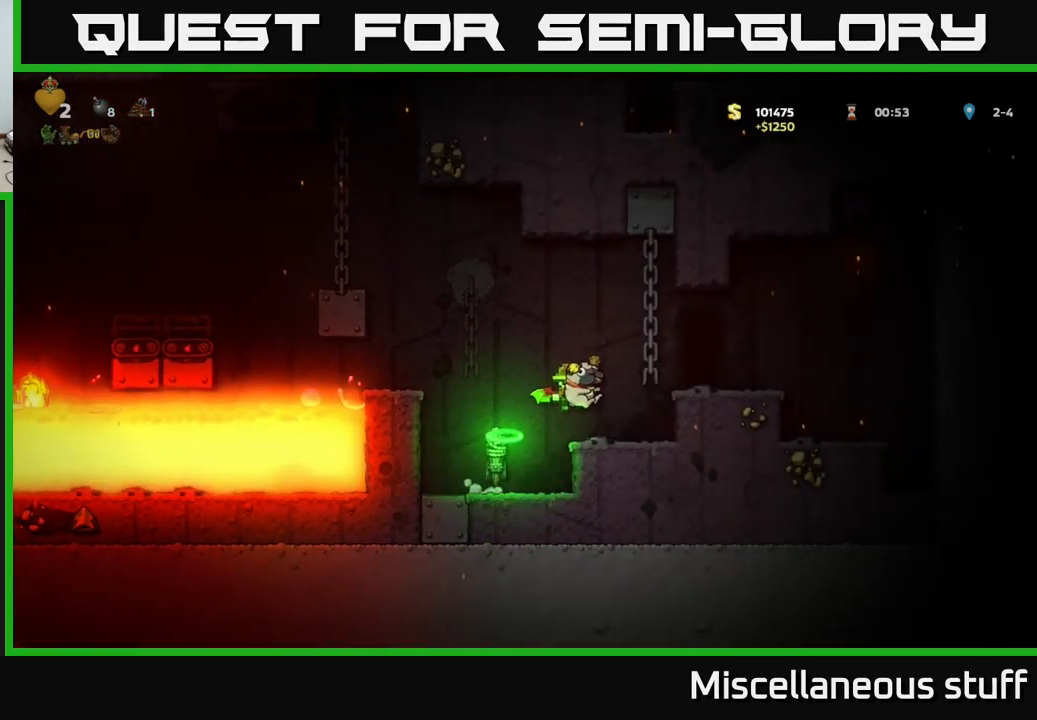
{"buttons": [], "left_stick": "center", "events": [[100, "A", "up"], [267, "DPAD_RIGHT", "up"]]}
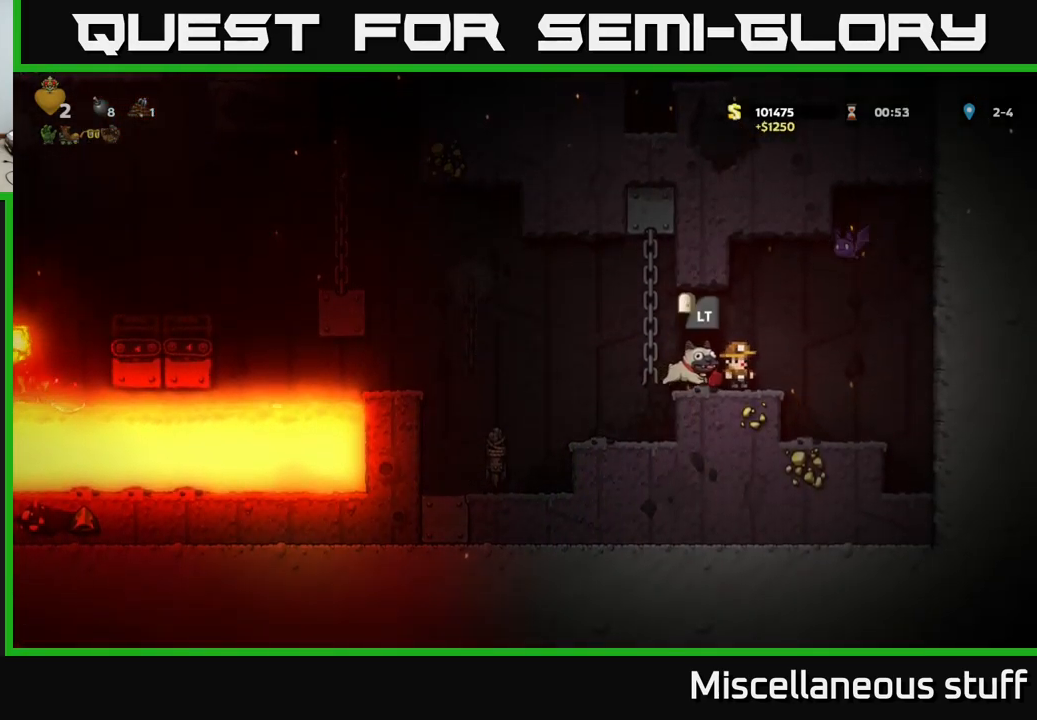
{"buttons": ["DPAD_LEFT"], "left_stick": "center", "events": [[67, "DPAD_LEFT", "down"], [217, "A", "down"], [417, "A", "up"]]}
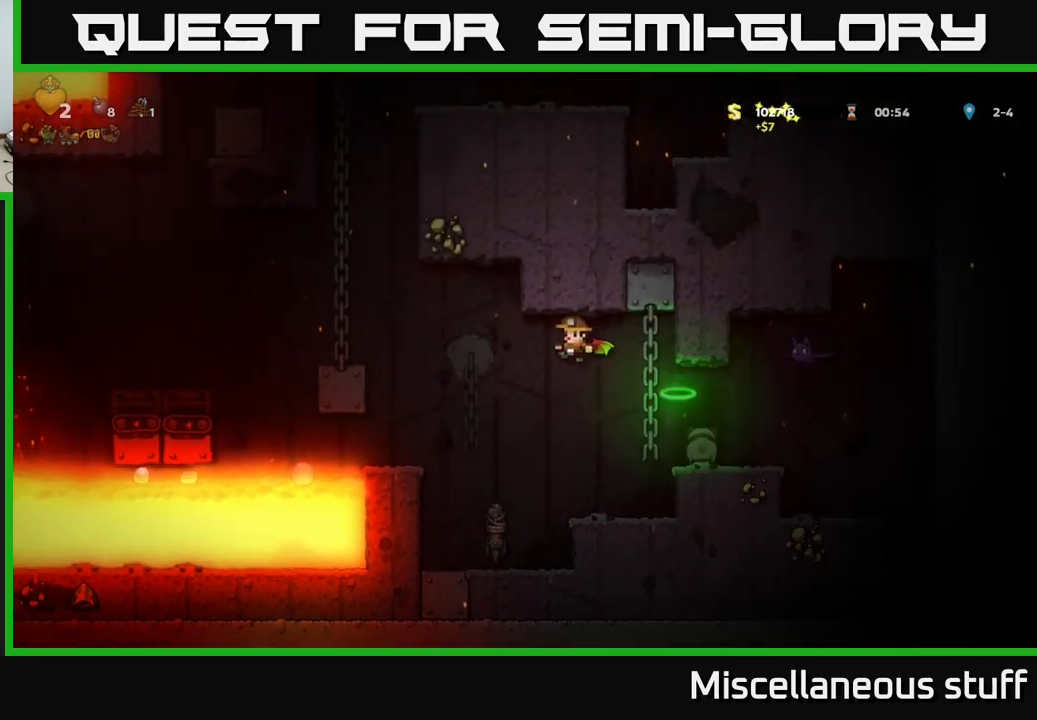
{"buttons": ["A", "DPAD_UP"], "left_stick": "center", "events": [[167, "A", "down"], [450, "DPAD_UP", "down"], [500, "DPAD_LEFT", "up"]]}
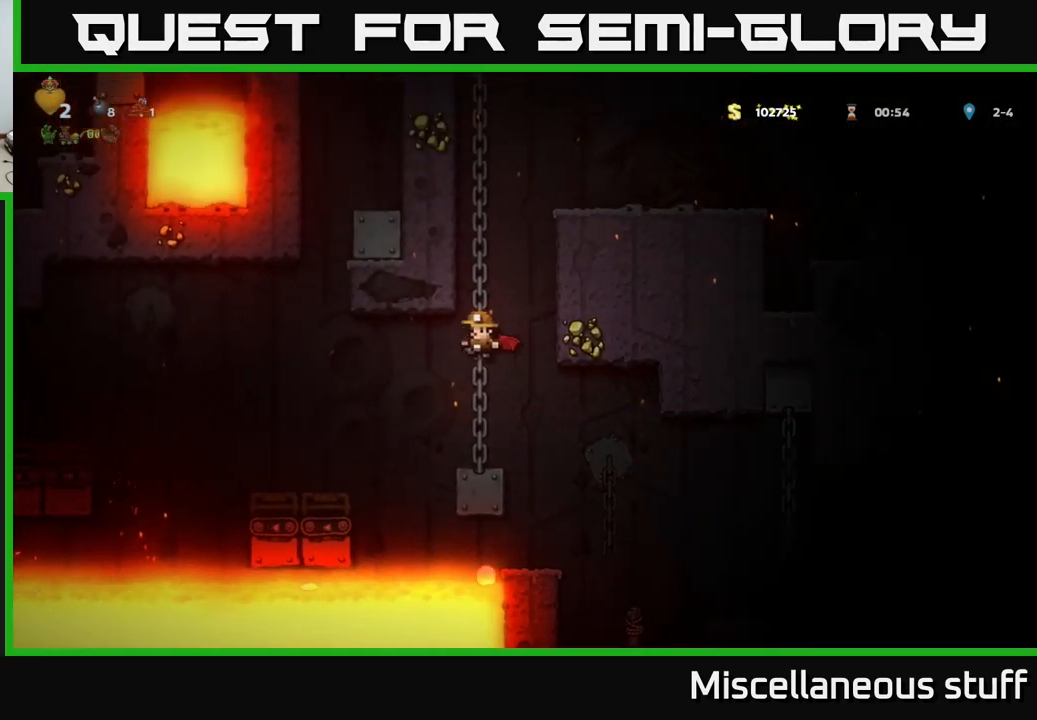
{"buttons": ["DPAD_UP"], "left_stick": "center", "events": [[17, "A", "up"]]}
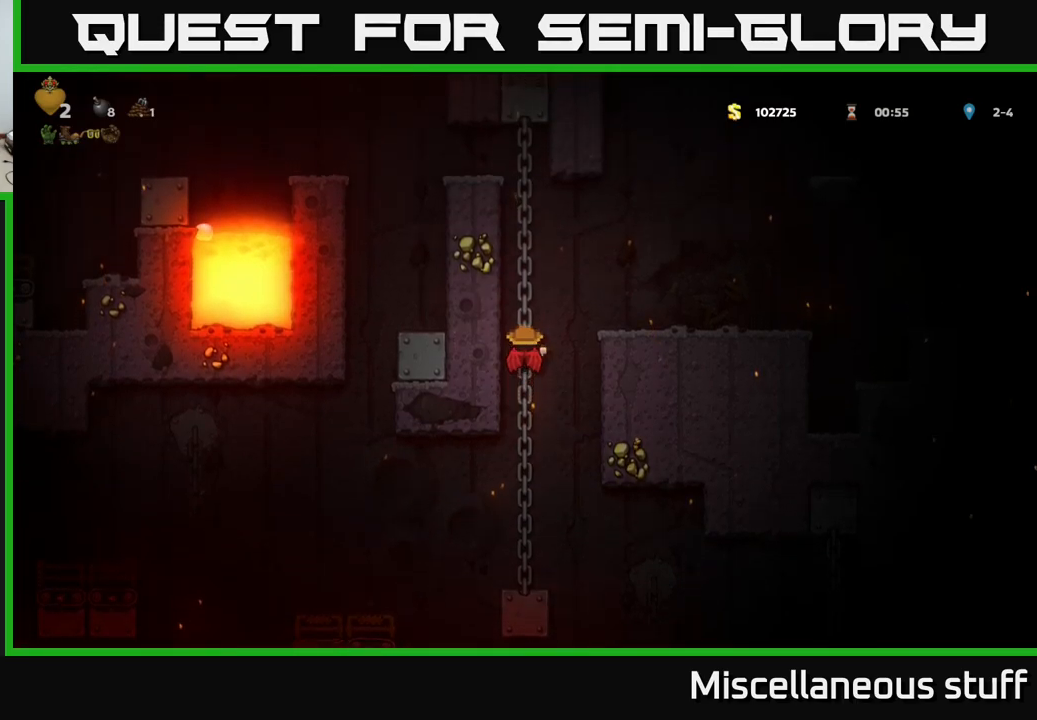
{"buttons": ["DPAD_UP"], "left_stick": "center", "events": []}
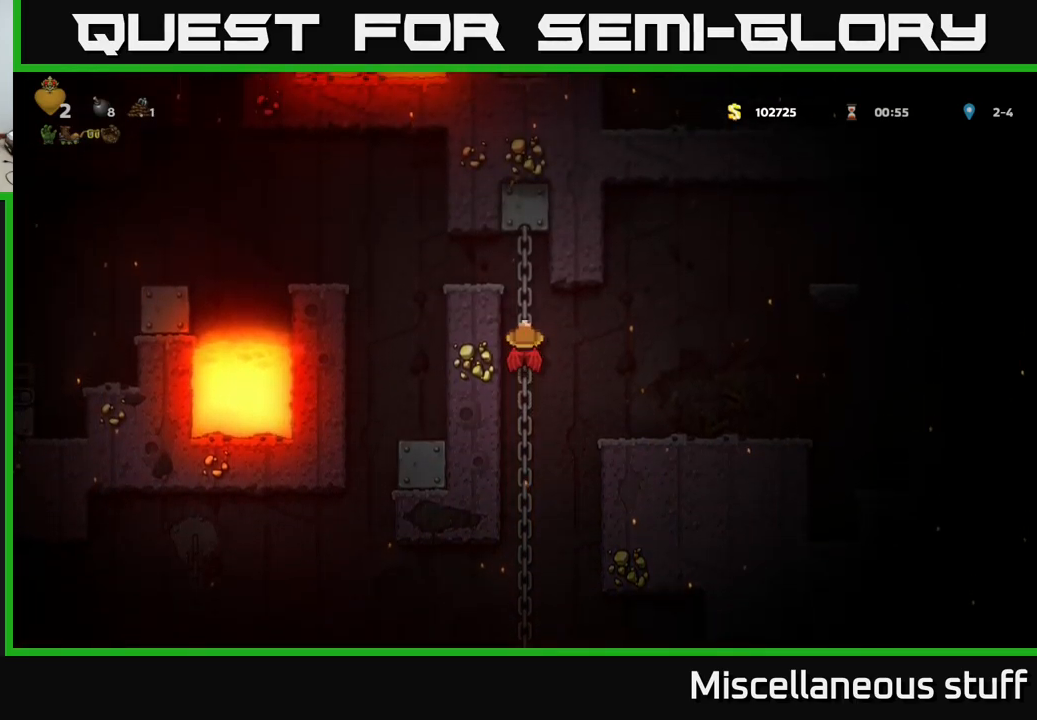
{"buttons": ["DPAD_LEFT"], "left_stick": "center", "events": [[67, "DPAD_UP", "up"], [317, "A", "down"], [450, "DPAD_LEFT", "down"], [500, "A", "up"]]}
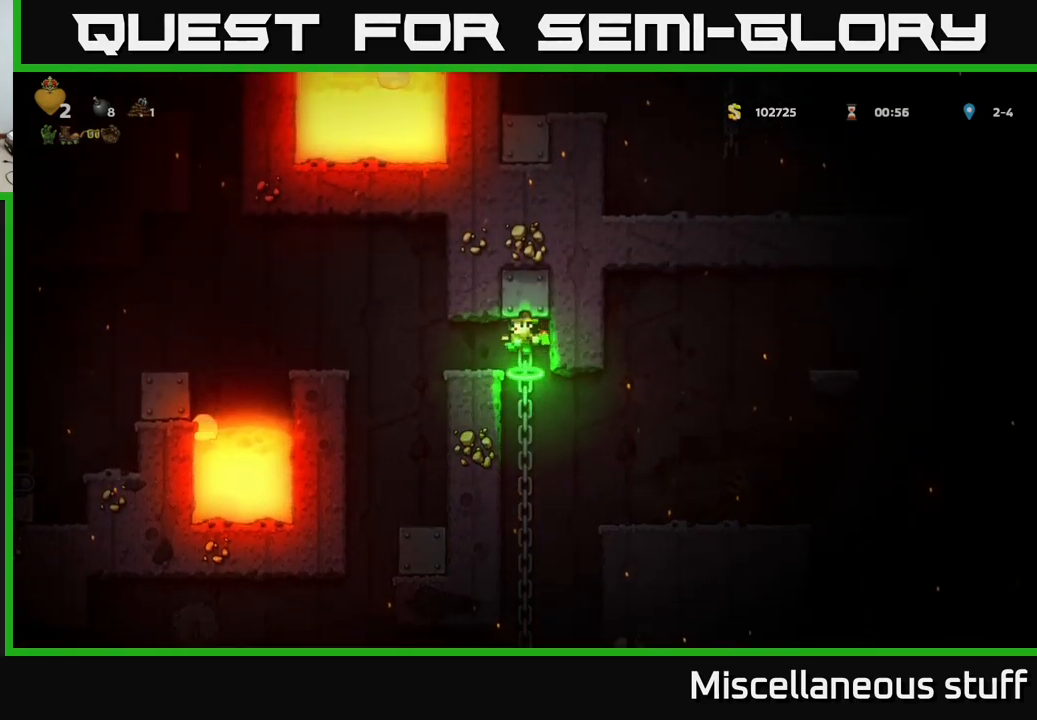
{"buttons": ["A", "DPAD_LEFT"], "left_stick": "center", "events": [[34, "DPAD_LEFT", "up"], [367, "DPAD_LEFT", "down"], [400, "A", "down"]]}
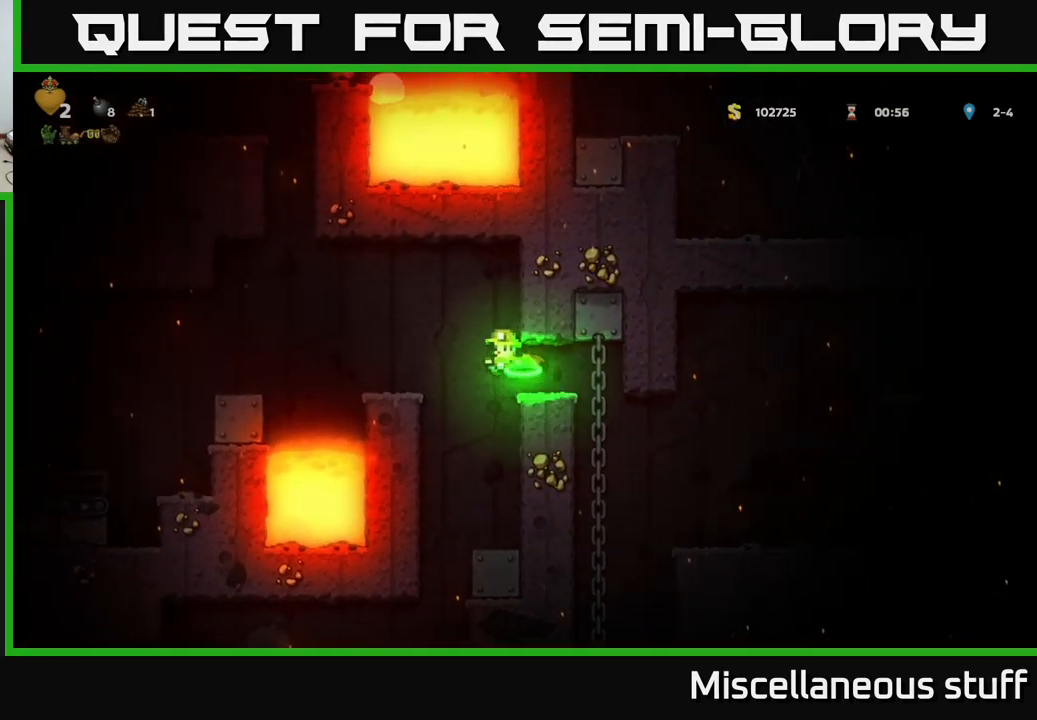
{"buttons": ["A", "DPAD_LEFT"], "left_stick": "center", "events": [[50, "A", "up"], [150, "A", "down"]]}
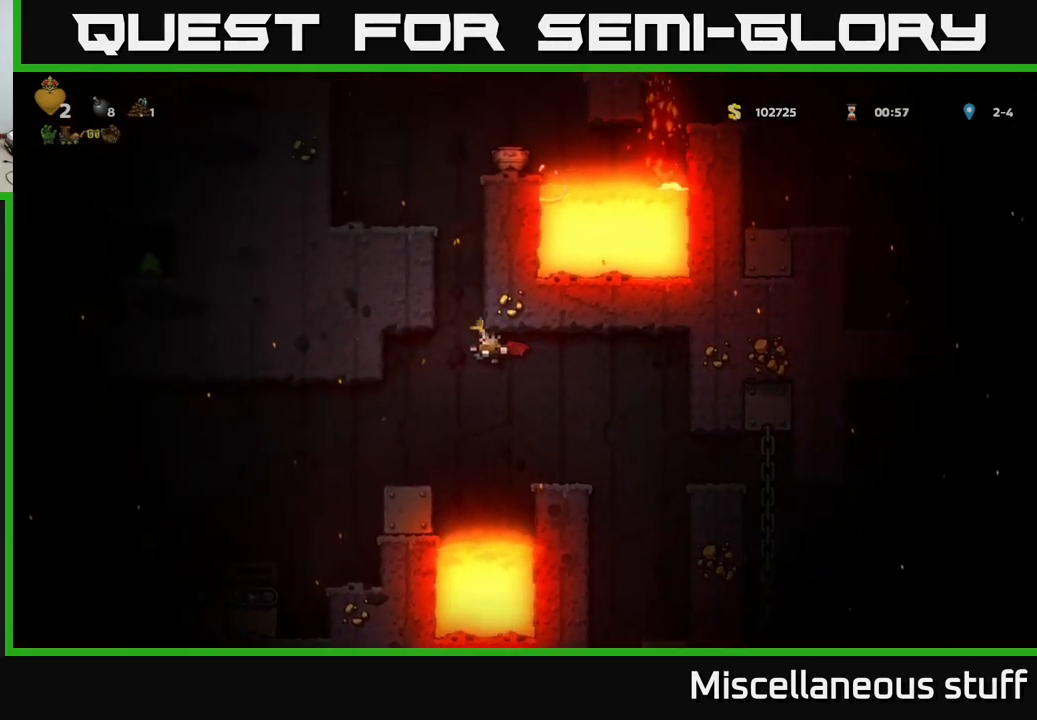
{"buttons": [], "left_stick": "center", "events": [[184, "A", "up"], [467, "DPAD_LEFT", "up"]]}
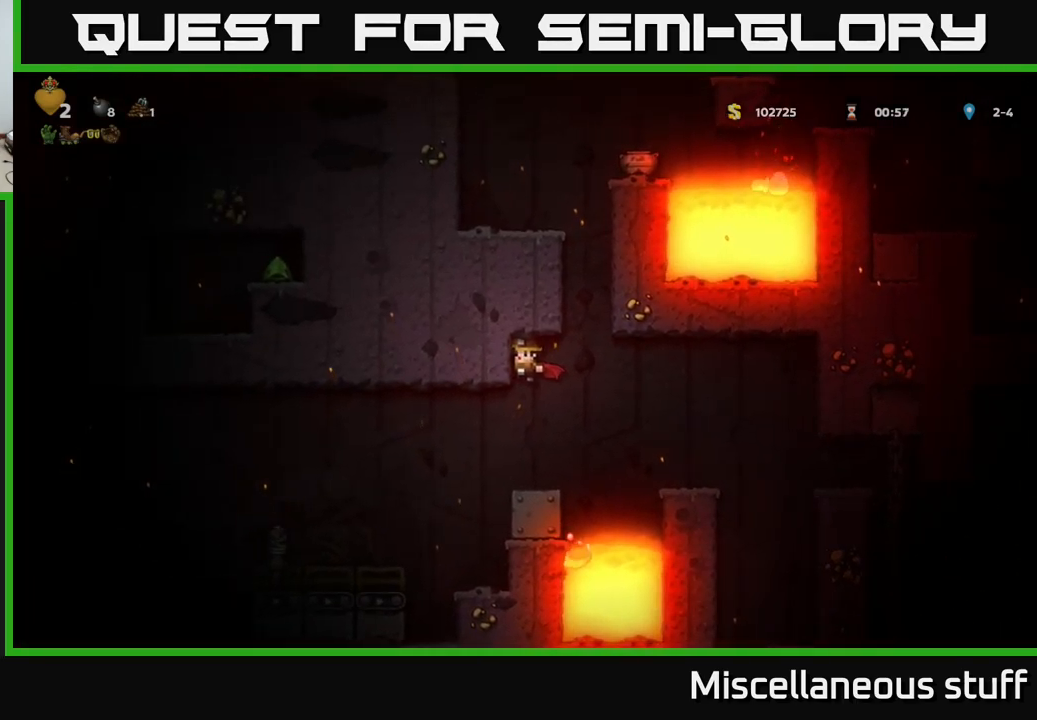
{"buttons": ["DPAD_LEFT"], "left_stick": "center", "events": [[367, "DPAD_LEFT", "down"], [384, "A", "down"], [500, "A", "up"]]}
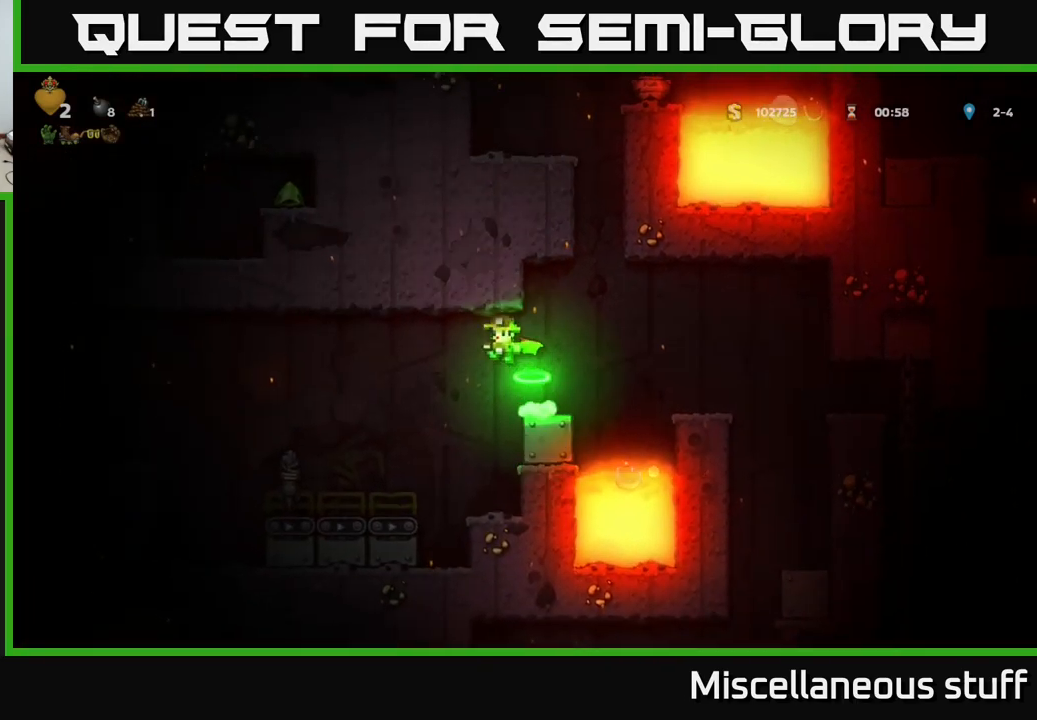
{"buttons": [], "left_stick": "center", "events": [[250, "DPAD_LEFT", "up"]]}
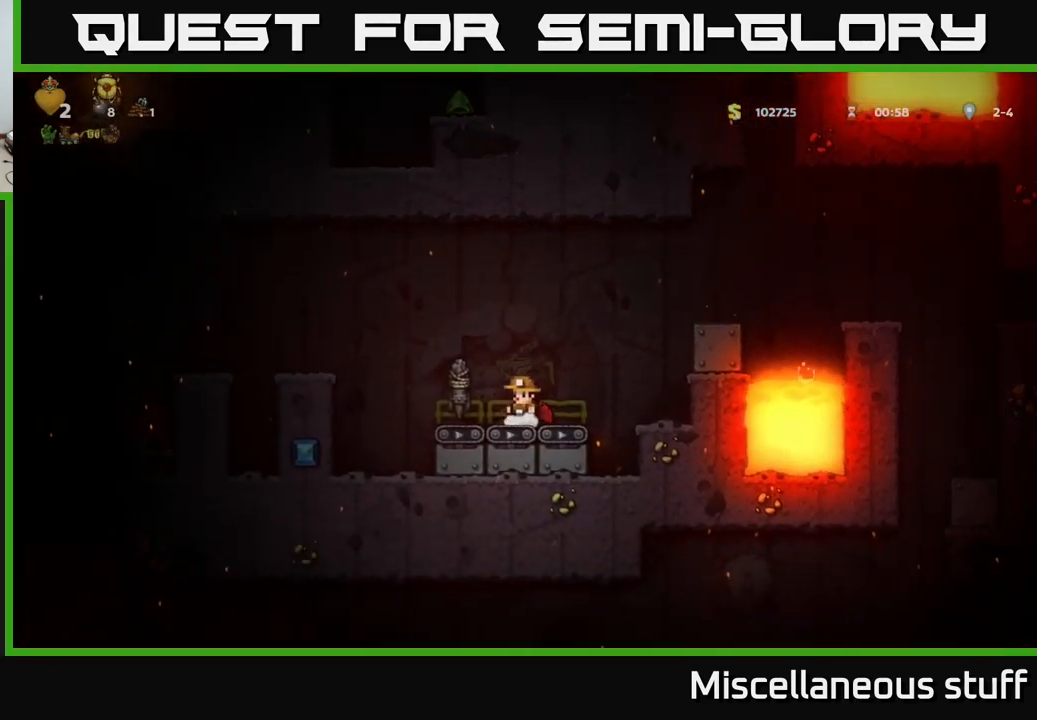
{"buttons": ["DPAD_LEFT"], "left_stick": "center", "events": [[50, "DPAD_LEFT", "down"], [184, "A", "down"], [400, "A", "up"]]}
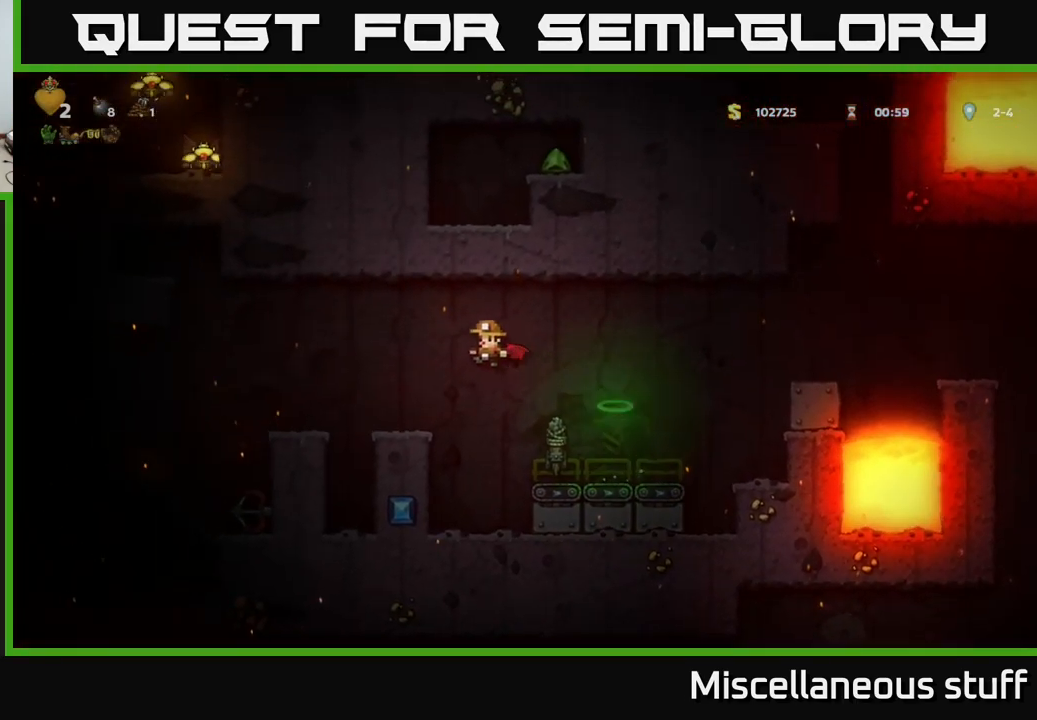
{"buttons": ["A", "DPAD_LEFT"], "left_stick": "center", "events": [[117, "DPAD_LEFT", "up"], [400, "DPAD_LEFT", "down"], [484, "A", "down"]]}
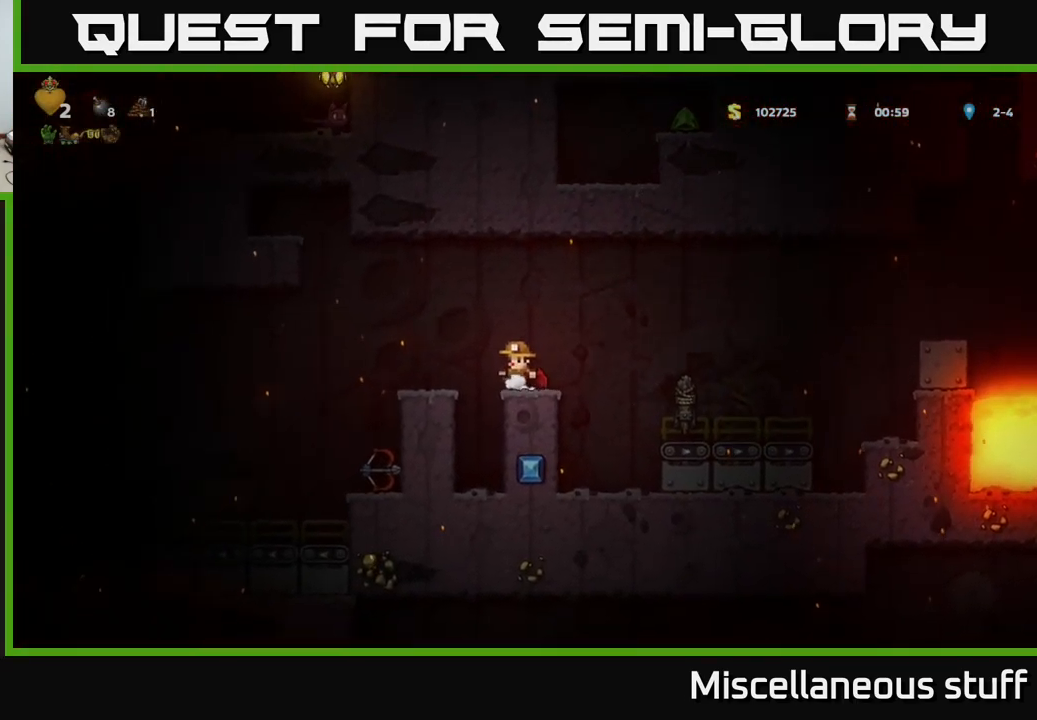
{"buttons": [], "left_stick": "center", "events": [[134, "A", "up"], [267, "DPAD_LEFT", "up"]]}
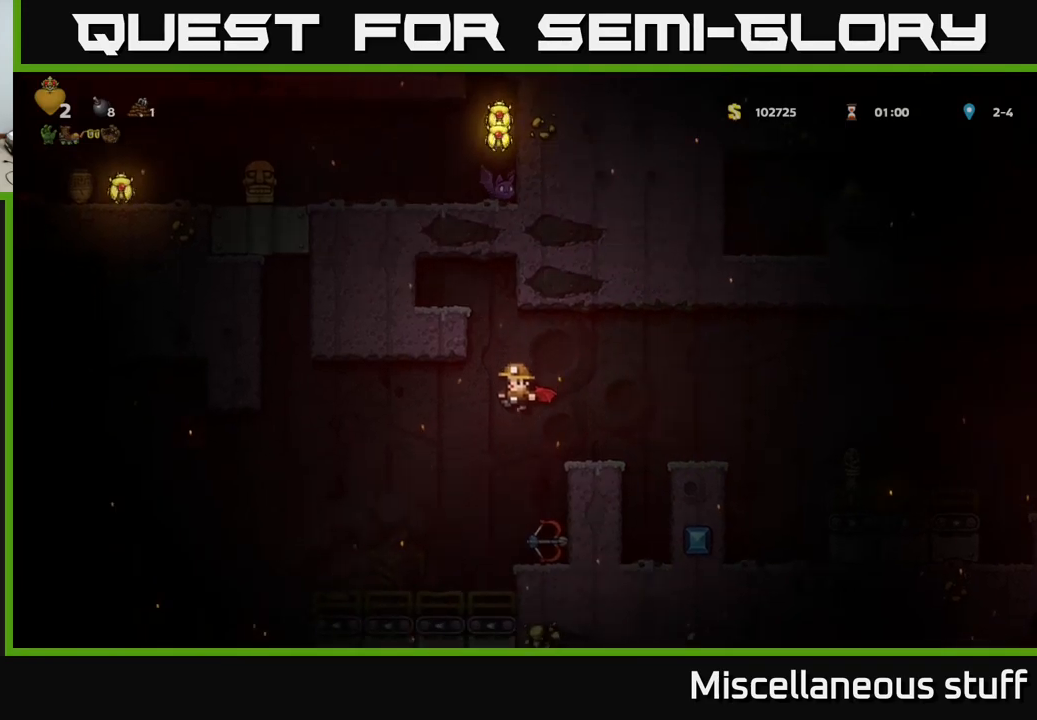
{"buttons": ["DPAD_DOWN"], "left_stick": "center", "events": [[166, "DPAD_RIGHT", "down"], [250, "DPAD_DOWN", "down"], [300, "DPAD_RIGHT", "up"], [366, "X", "down"], [466, "X", "up"]]}
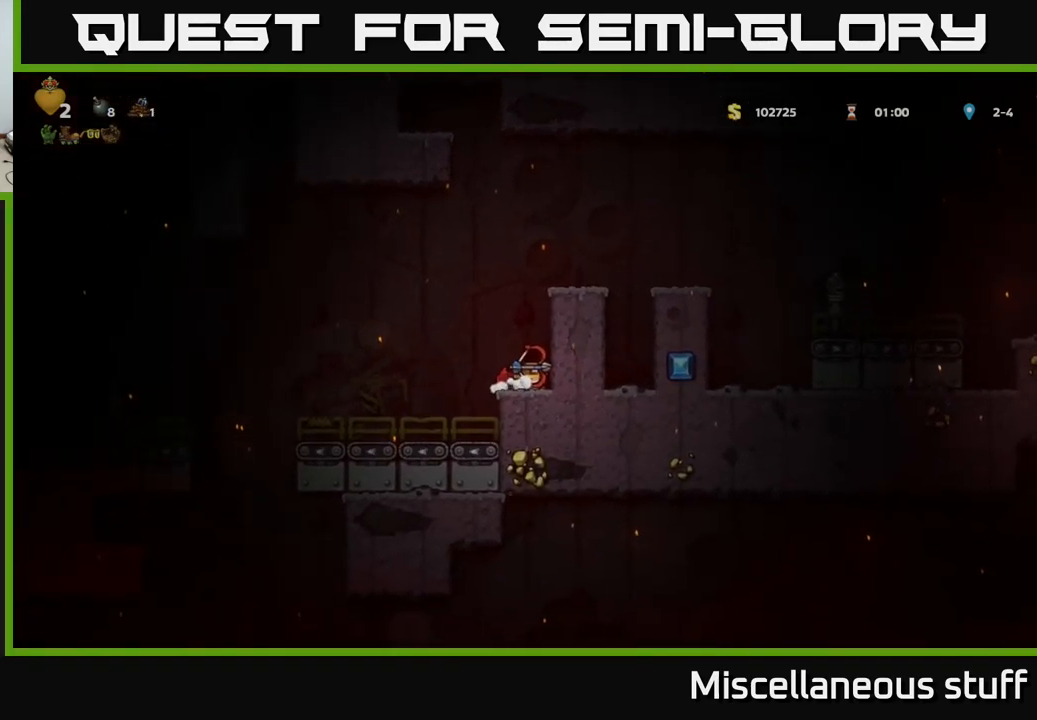
{"buttons": ["DPAD_LEFT"], "left_stick": "center", "events": [[16, "DPAD_DOWN", "up"], [266, "DPAD_LEFT", "down"], [333, "A", "down"], [416, "A", "up"]]}
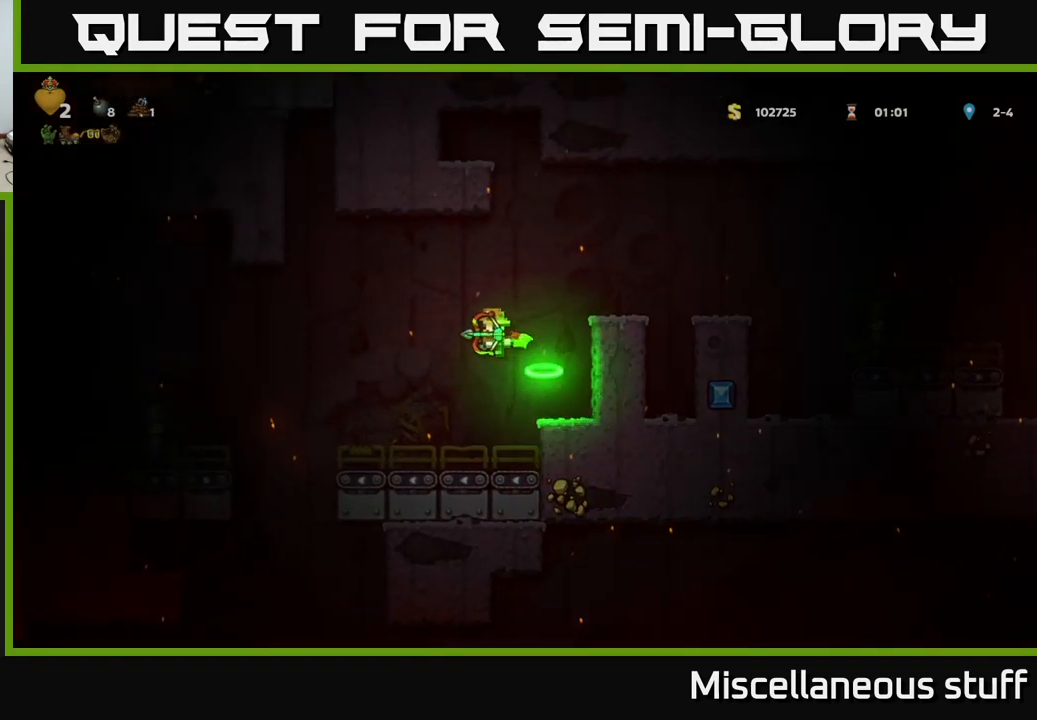
{"buttons": [], "left_stick": "center", "events": [[133, "DPAD_LEFT", "up"]]}
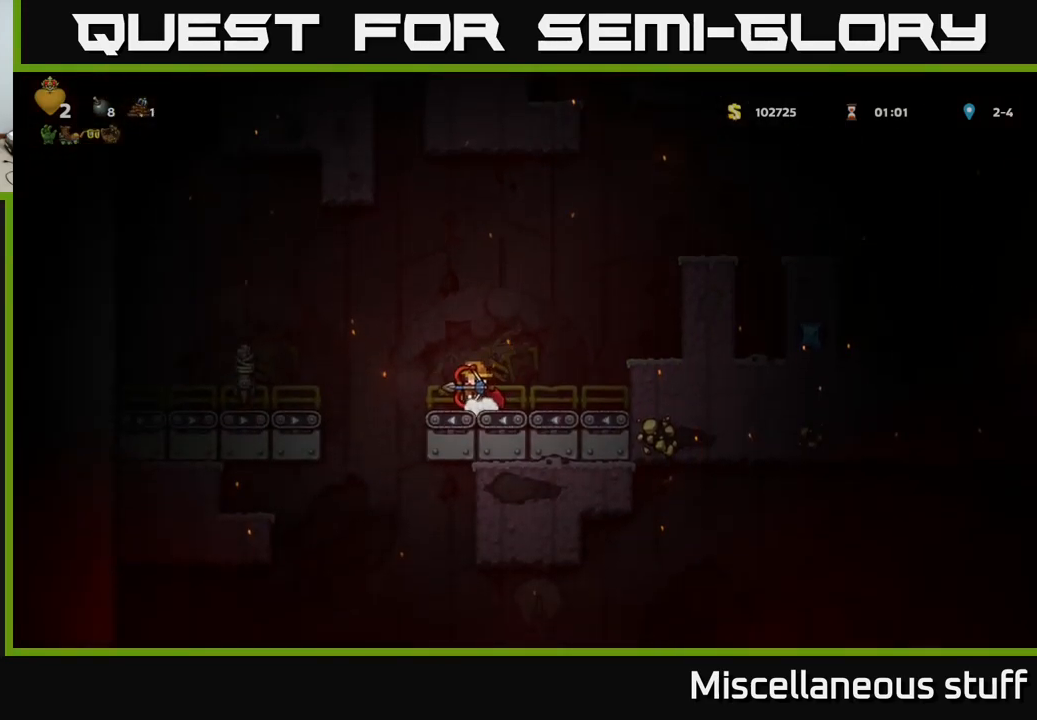
{"buttons": ["A", "DPAD_RIGHT"], "left_stick": "center", "events": [[50, "A", "down"], [50, "DPAD_RIGHT", "down"], [283, "A", "up"], [383, "A", "down"]]}
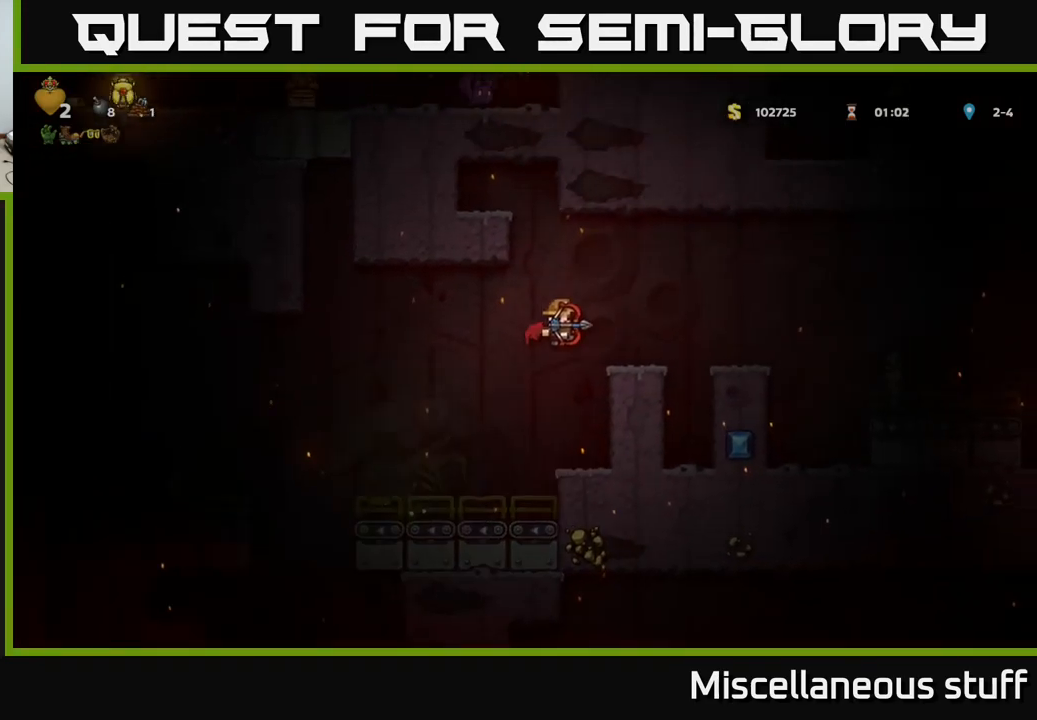
{"buttons": [], "left_stick": "center", "events": [[183, "A", "up"], [300, "DPAD_RIGHT", "up"]]}
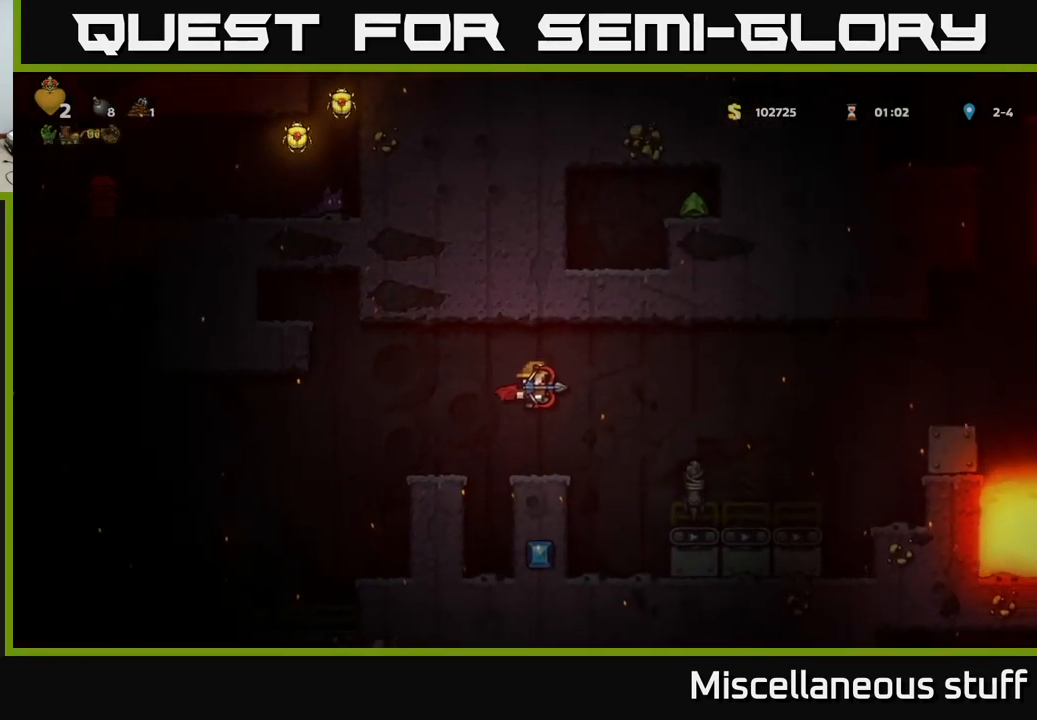
{"buttons": ["A", "DPAD_RIGHT"], "left_stick": "center", "events": [[166, "DPAD_RIGHT", "down"], [233, "A", "down"], [350, "A", "up"], [500, "A", "down"]]}
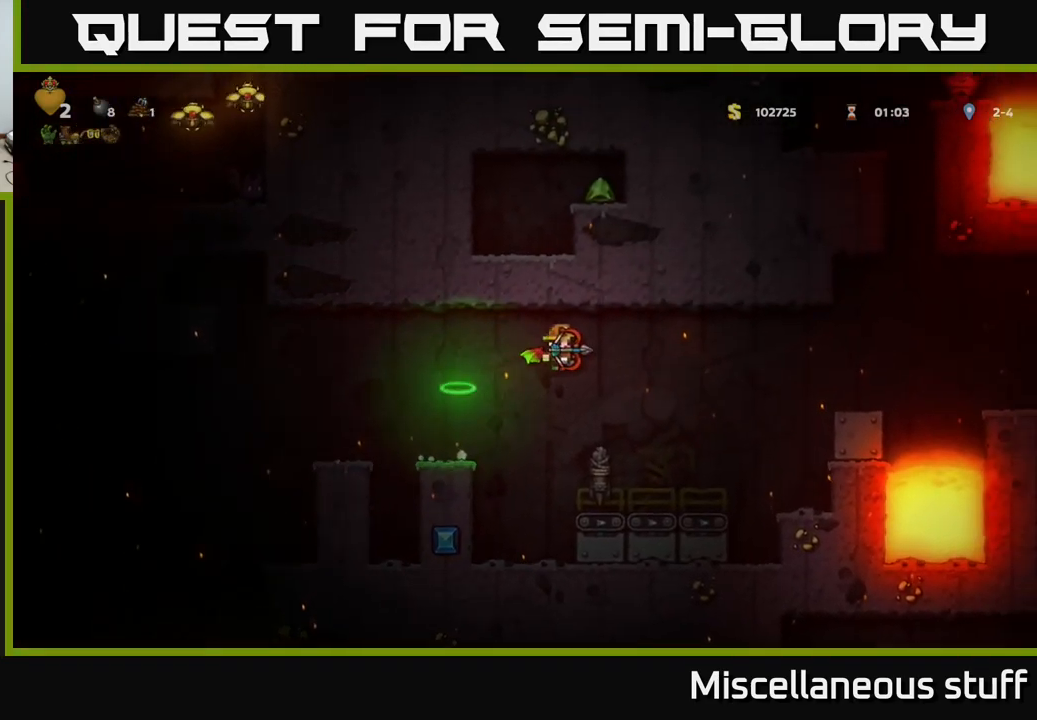
{"buttons": [], "left_stick": "center", "events": [[166, "DPAD_RIGHT", "up"], [400, "A", "up"]]}
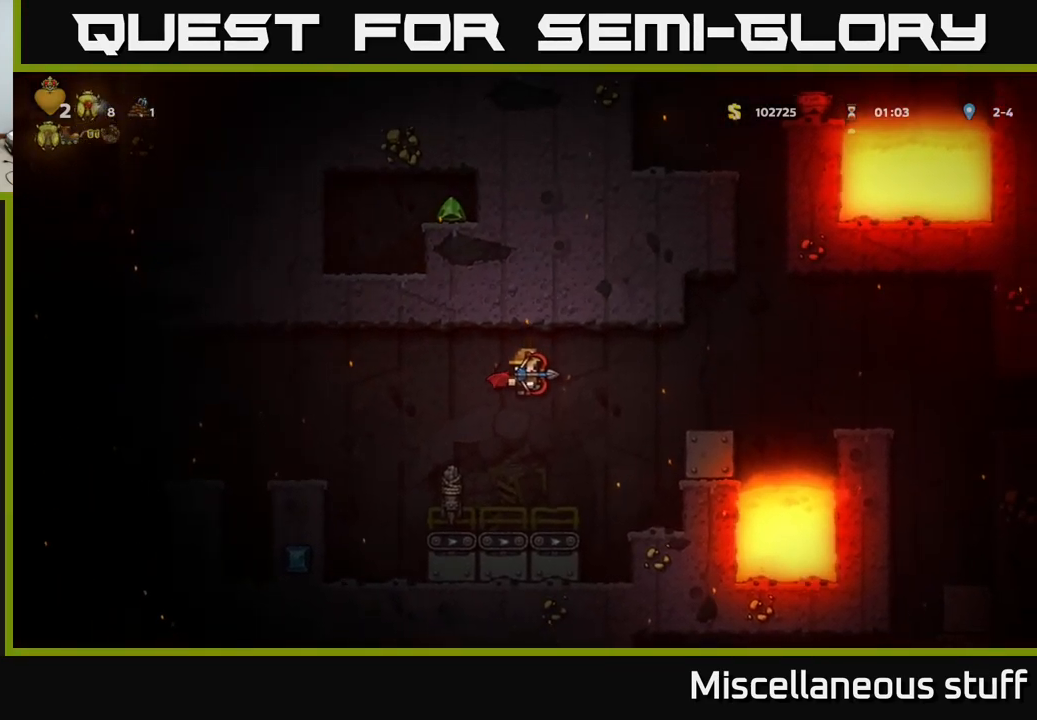
{"buttons": ["DPAD_RIGHT"], "left_stick": "center", "events": [[166, "DPAD_RIGHT", "down"], [316, "A", "down"], [500, "A", "up"]]}
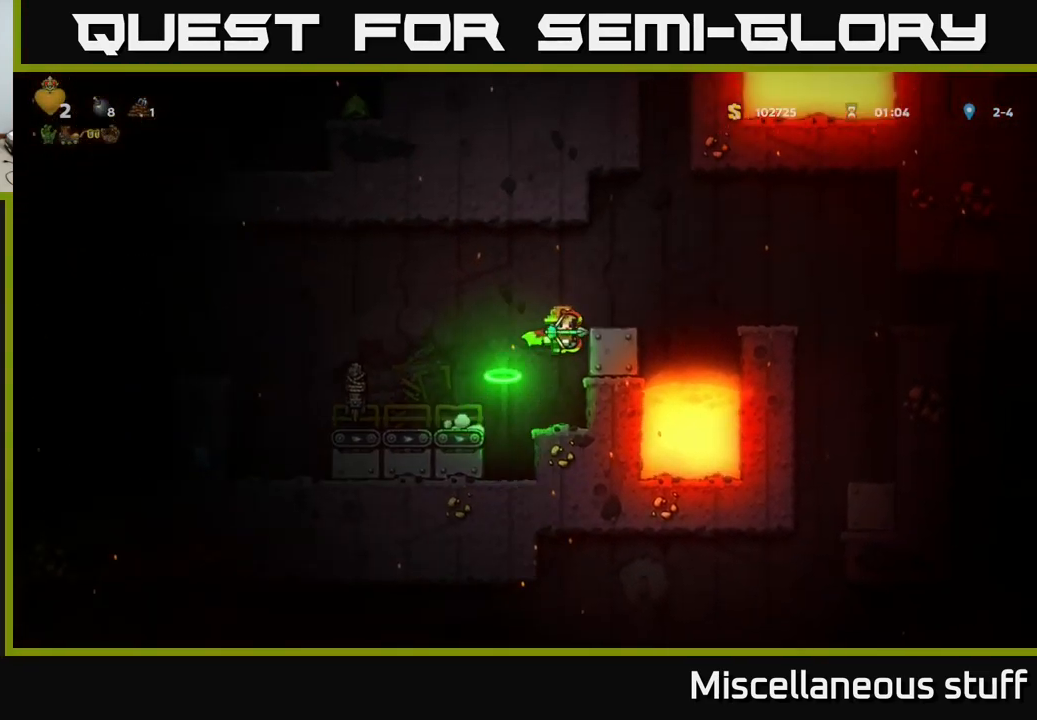
{"buttons": ["A", "DPAD_RIGHT"], "left_stick": "center", "events": [[50, "A", "down"]]}
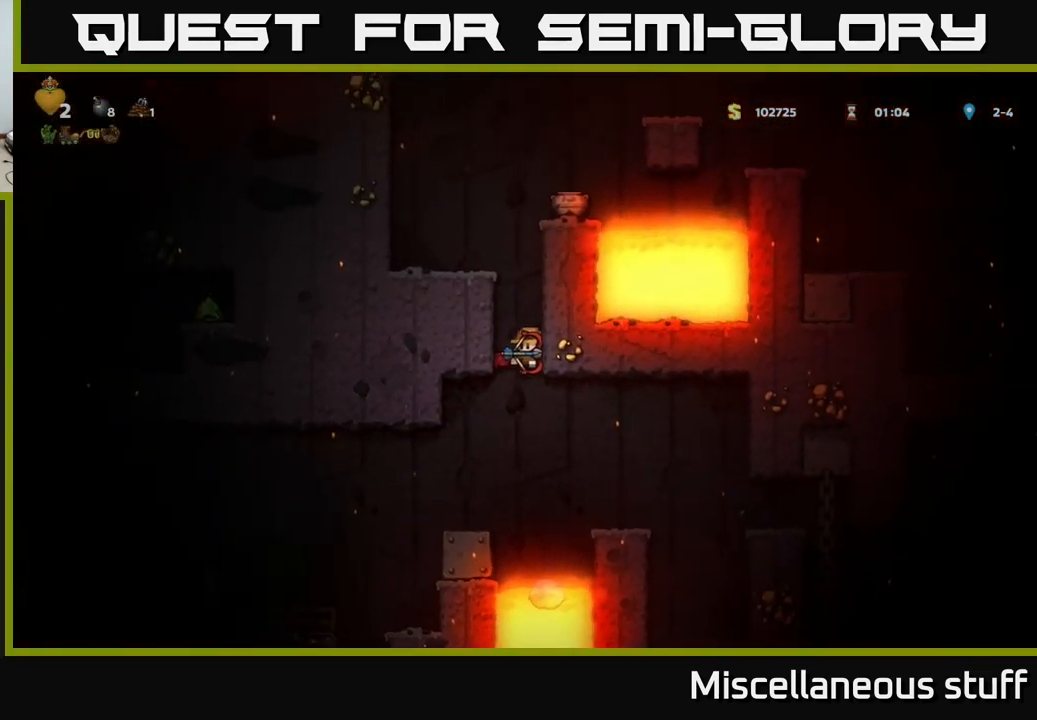
{"buttons": ["A", "DPAD_RIGHT"], "left_stick": "center", "events": []}
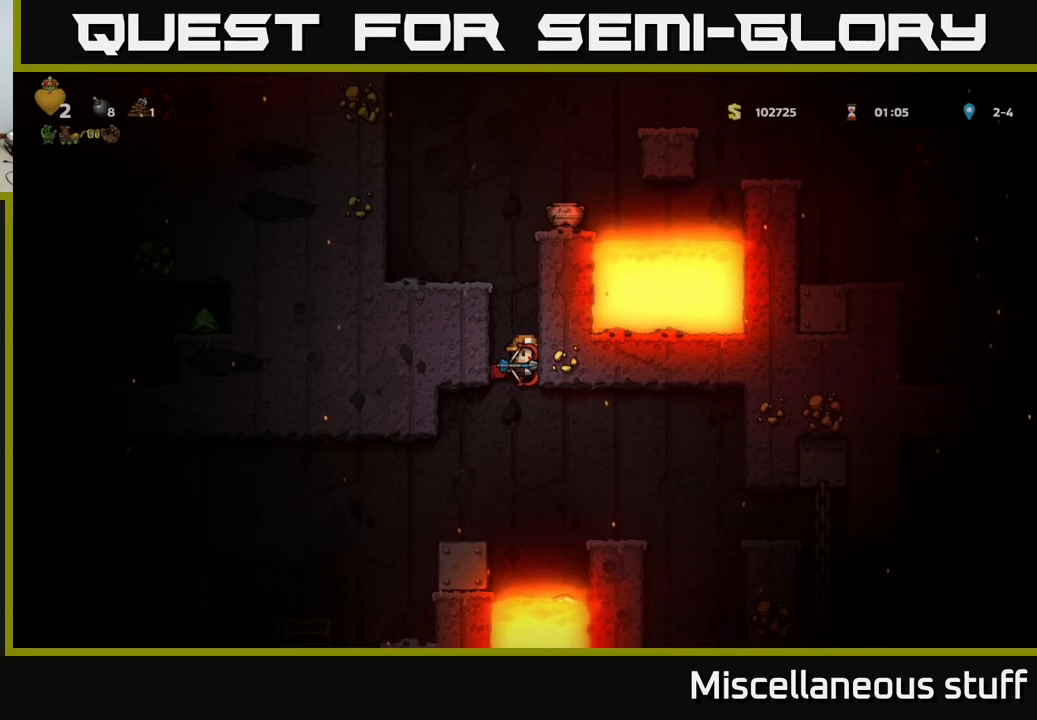
{"buttons": ["DPAD_RIGHT"], "left_stick": "center", "events": [[117, "A", "up"]]}
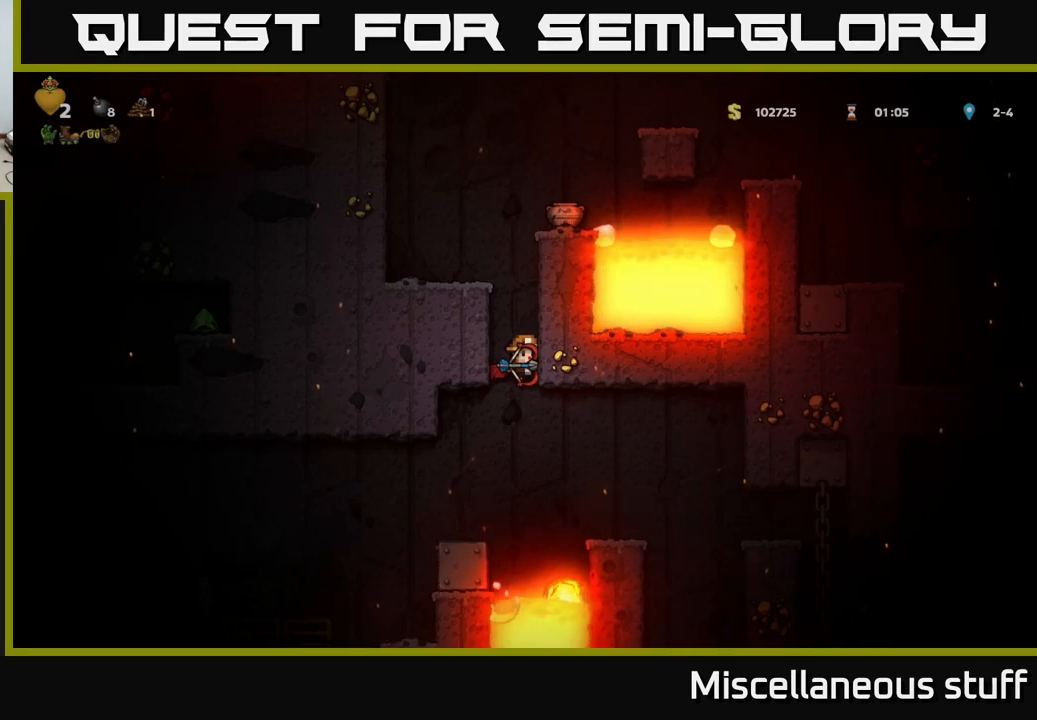
{"buttons": ["A", "DPAD_RIGHT"], "left_stick": "center", "events": [[100, "A", "down"]]}
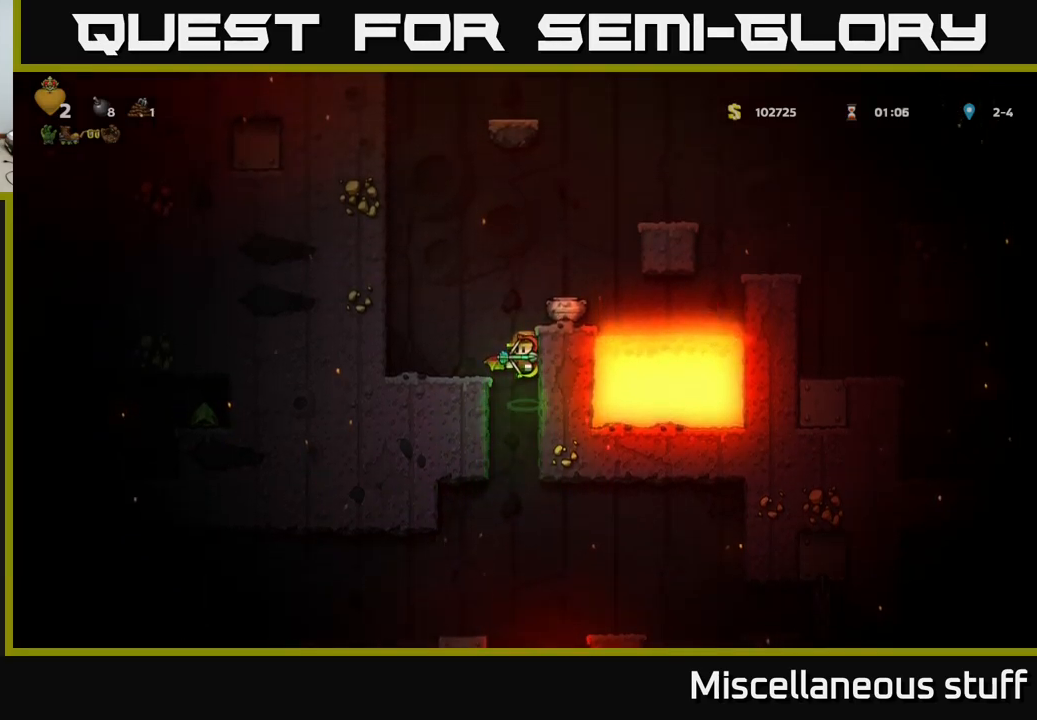
{"buttons": ["DPAD_LEFT"], "left_stick": "center", "events": [[283, "A", "up"], [383, "A", "down"], [383, "DPAD_RIGHT", "up"], [417, "DPAD_LEFT", "down"], [450, "A", "up"]]}
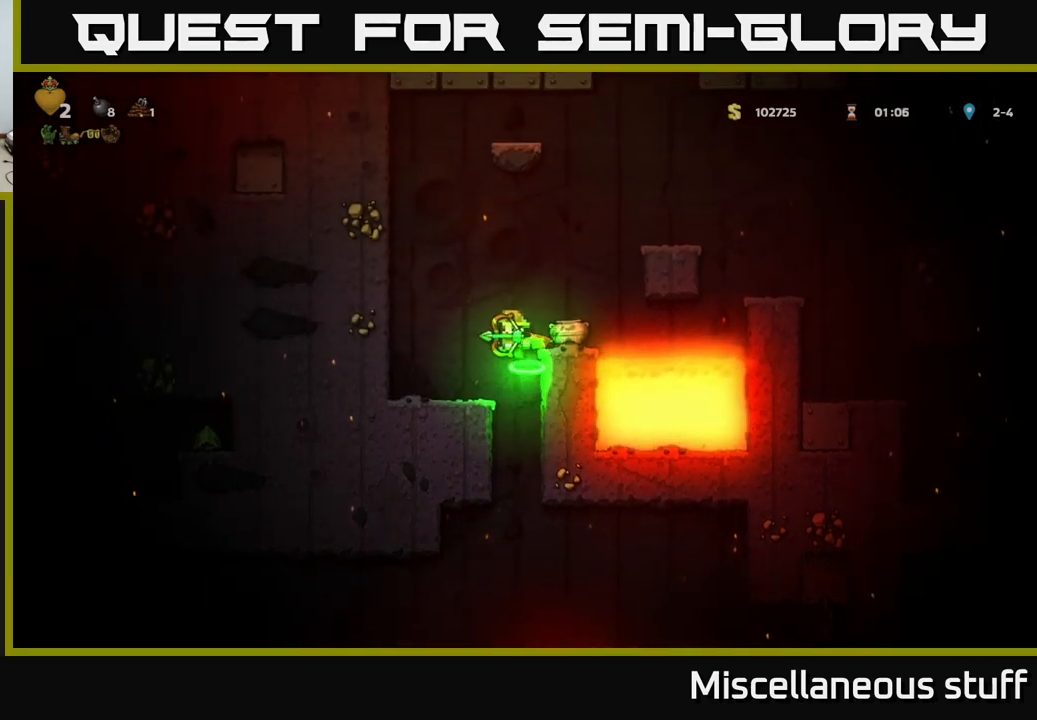
{"buttons": ["DPAD_RIGHT"], "left_stick": "center", "events": [[83, "DPAD_LEFT", "up"], [333, "DPAD_RIGHT", "down"]]}